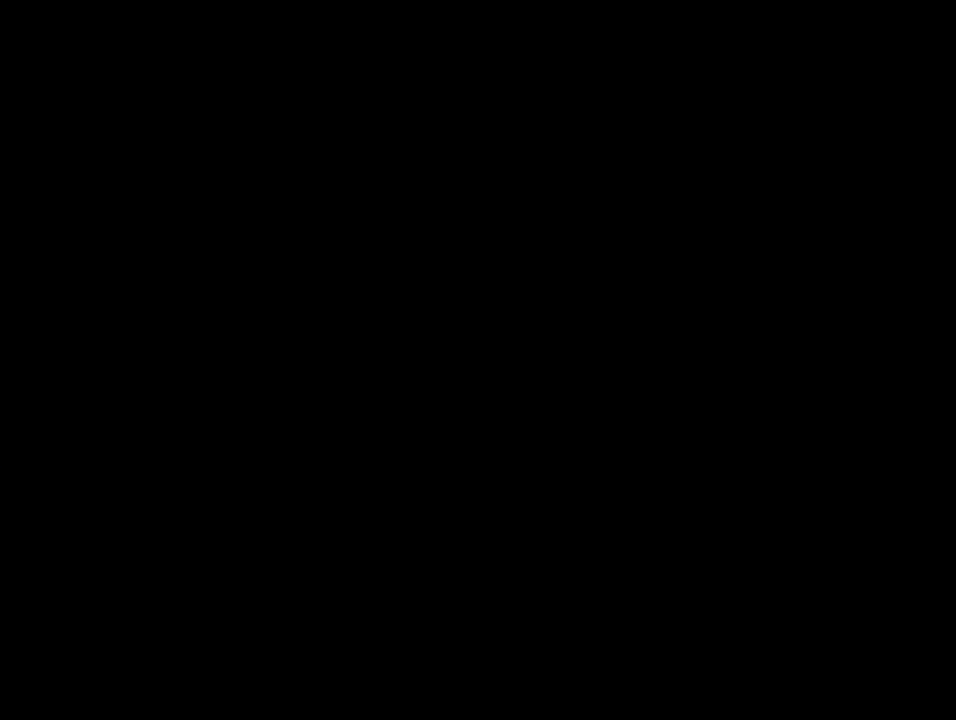
Gameplay with a controller (Nintendo layout); each line is a JSON object with the inputs held at the frame after it. "events" lists button and stick changes between this image and that frame as [ms after this image, input, new state], when the widget could be followed in between. Not read: L3 R3.
{"buttons": ["B", "Y", "DPAD_RIGHT"], "events": [[150, "B", "down"], [150, "DPAD_RIGHT", "down"], [150, "Y", "down"]]}
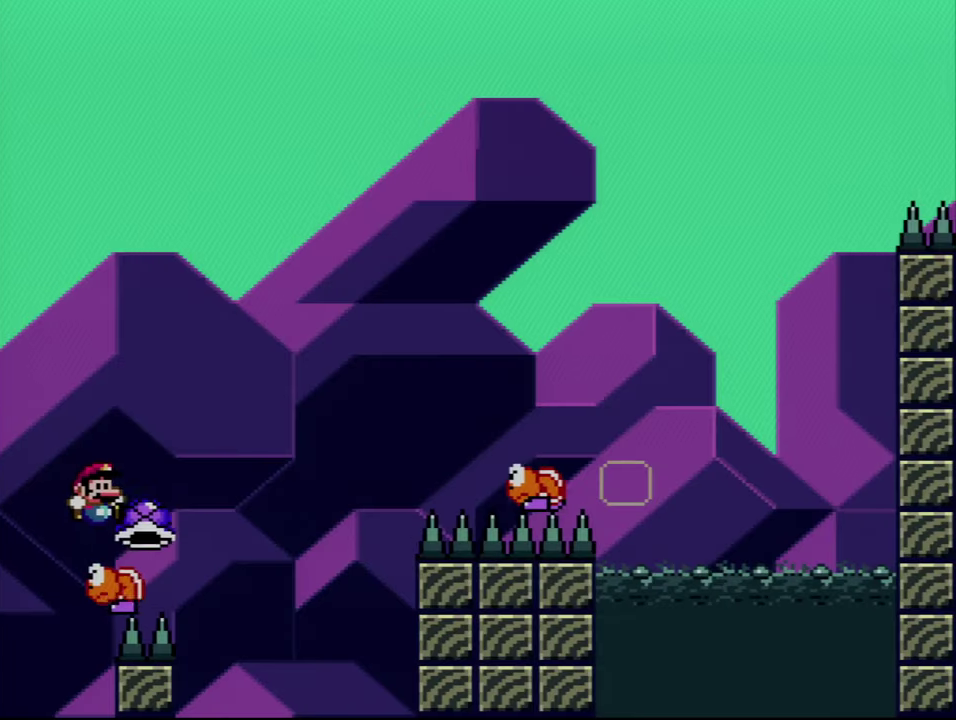
{"buttons": ["B", "Y", "DPAD_UP", "DPAD_RIGHT"], "events": [[266, "Y", "up"], [433, "Y", "down"], [483, "DPAD_UP", "down"]]}
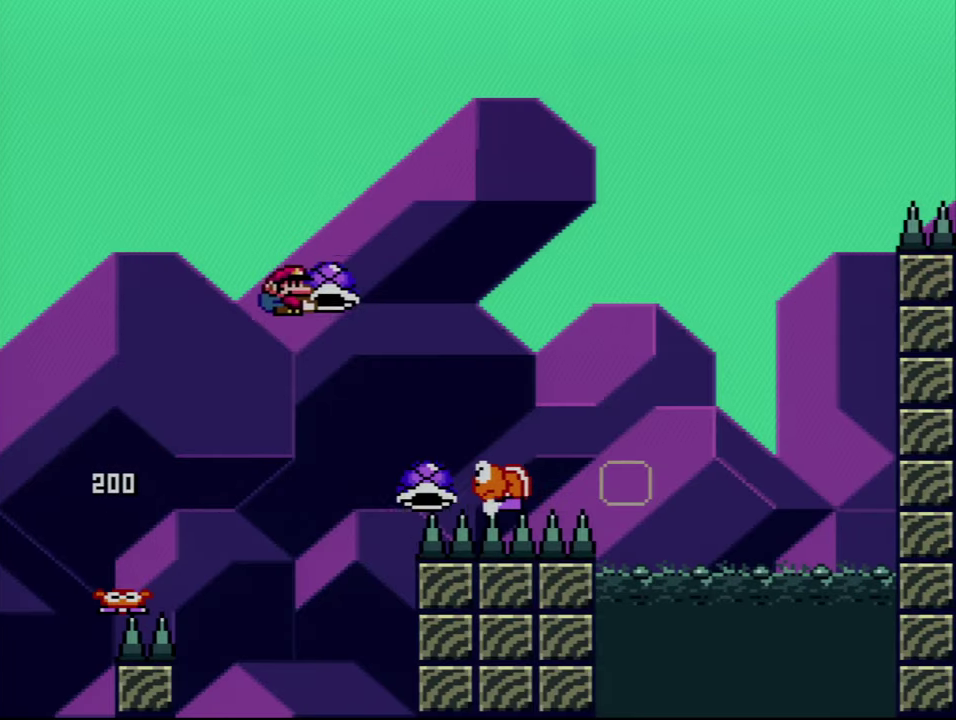
{"buttons": ["B", "Y", "DPAD_UP", "DPAD_RIGHT"], "events": [[83, "DPAD_RIGHT", "up"], [300, "Y", "up"], [433, "DPAD_RIGHT", "down"], [433, "Y", "down"]]}
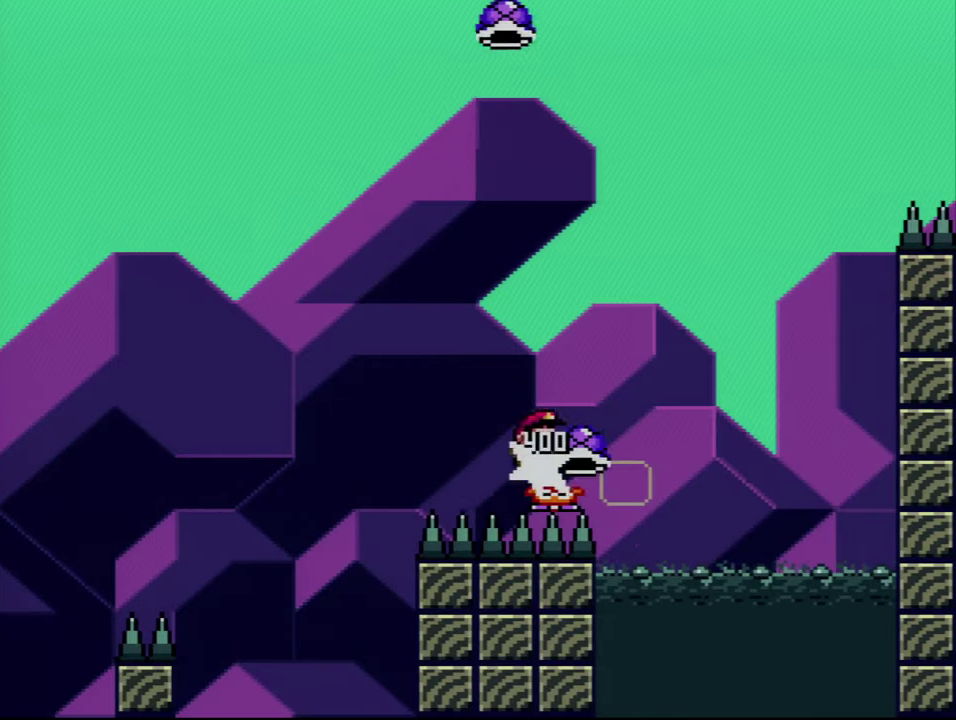
{"buttons": ["B"], "events": [[116, "DPAD_RIGHT", "up"], [150, "DPAD_LEFT", "down"], [150, "DPAD_UP", "up"], [300, "DPAD_LEFT", "up"], [300, "DPAD_RIGHT", "down"], [466, "DPAD_RIGHT", "up"], [483, "Y", "up"]]}
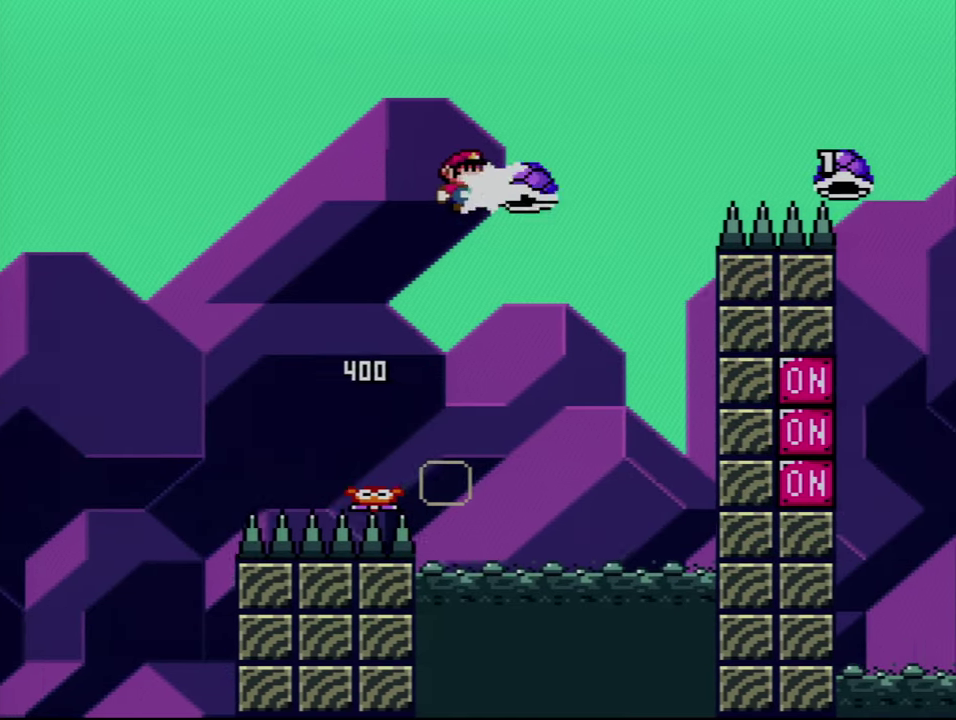
{"buttons": ["B", "Y"], "events": [[150, "Y", "down"], [200, "DPAD_RIGHT", "down"], [266, "DPAD_RIGHT", "up"]]}
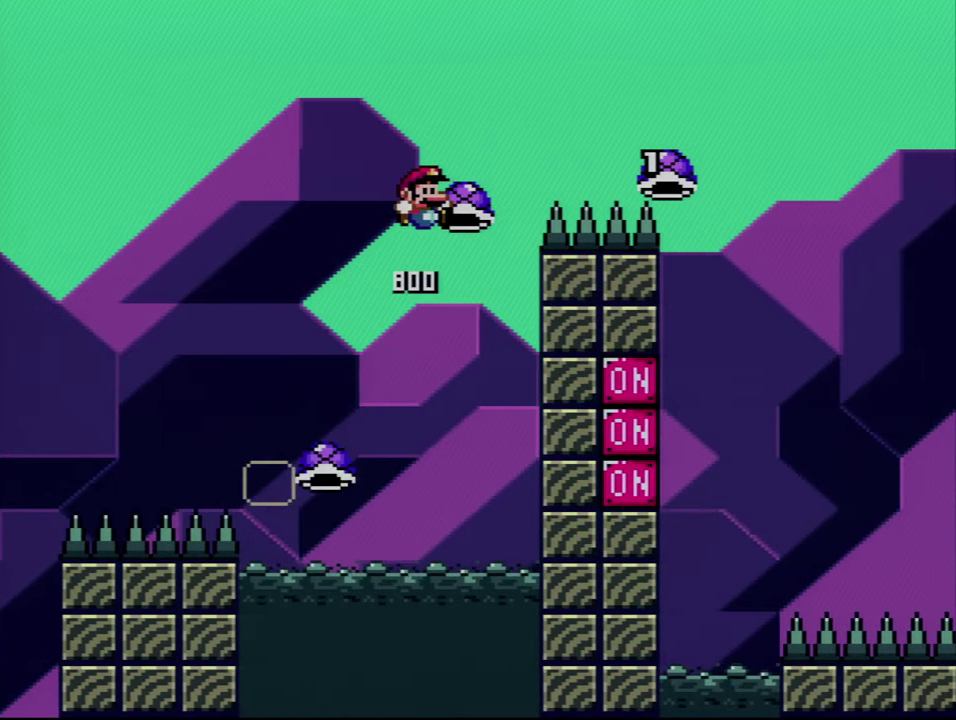
{"buttons": ["B", "Y", "DPAD_RIGHT"], "events": [[16, "DPAD_RIGHT", "down"], [50, "DPAD_UP", "down"], [300, "Y", "up"], [450, "Y", "down"], [483, "DPAD_UP", "up"]]}
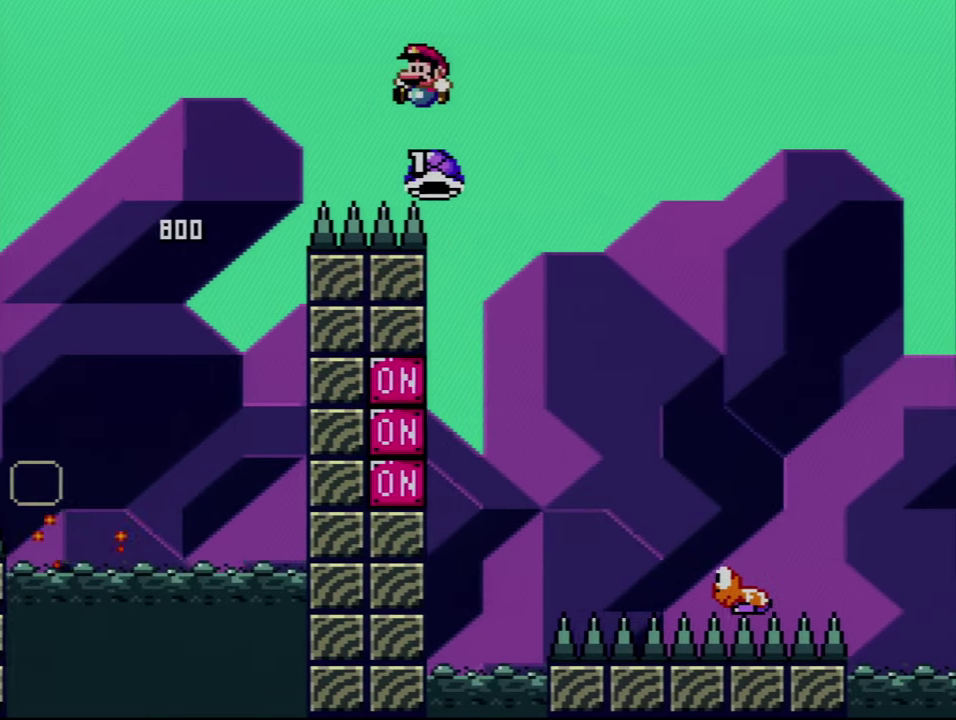
{"buttons": ["B", "Y", "DPAD_RIGHT"], "events": [[16, "DPAD_LEFT", "down"], [16, "DPAD_RIGHT", "up"], [116, "DPAD_LEFT", "up"], [116, "DPAD_RIGHT", "down"]]}
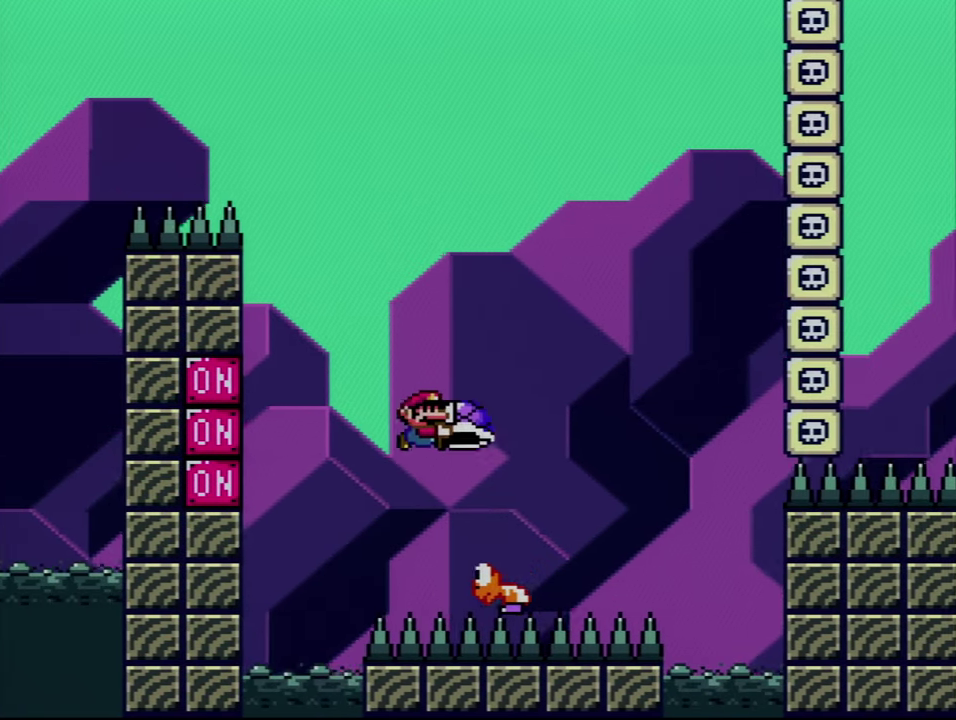
{"buttons": ["B"], "events": [[116, "DPAD_RIGHT", "up"], [150, "DPAD_LEFT", "down"], [266, "DPAD_LEFT", "up"], [466, "Y", "up"]]}
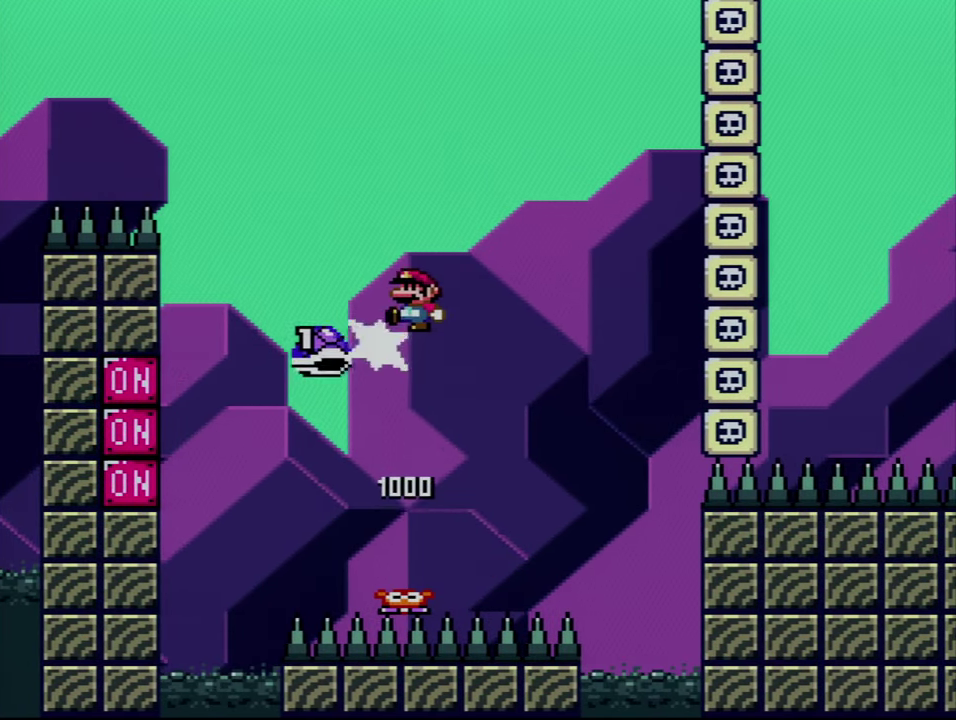
{"buttons": ["B", "Y", "DPAD_RIGHT"], "events": [[83, "Y", "down"], [266, "DPAD_RIGHT", "down"]]}
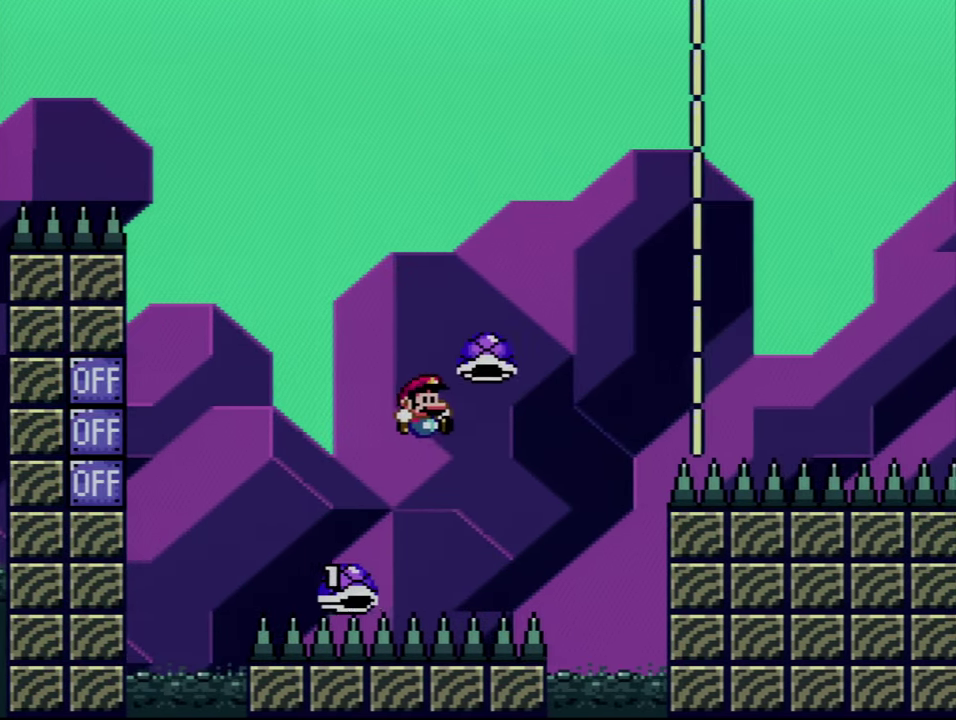
{"buttons": ["B", "DPAD_RIGHT"], "events": [[450, "Y", "up"]]}
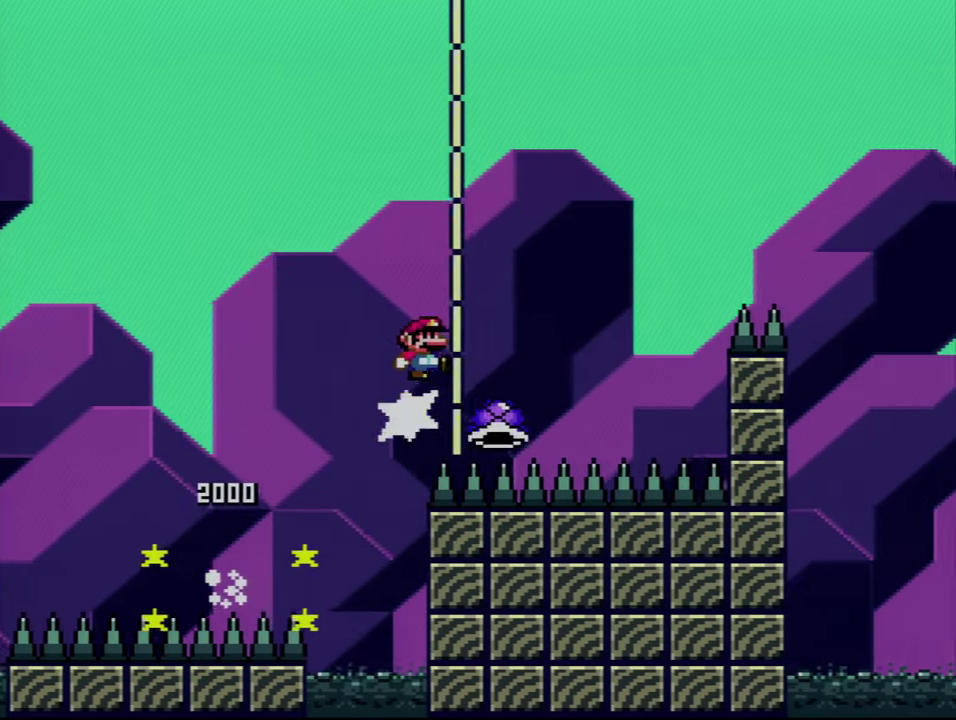
{"buttons": ["B", "Y", "DPAD_RIGHT"], "events": [[83, "Y", "down"], [150, "B", "up"], [300, "B", "down"]]}
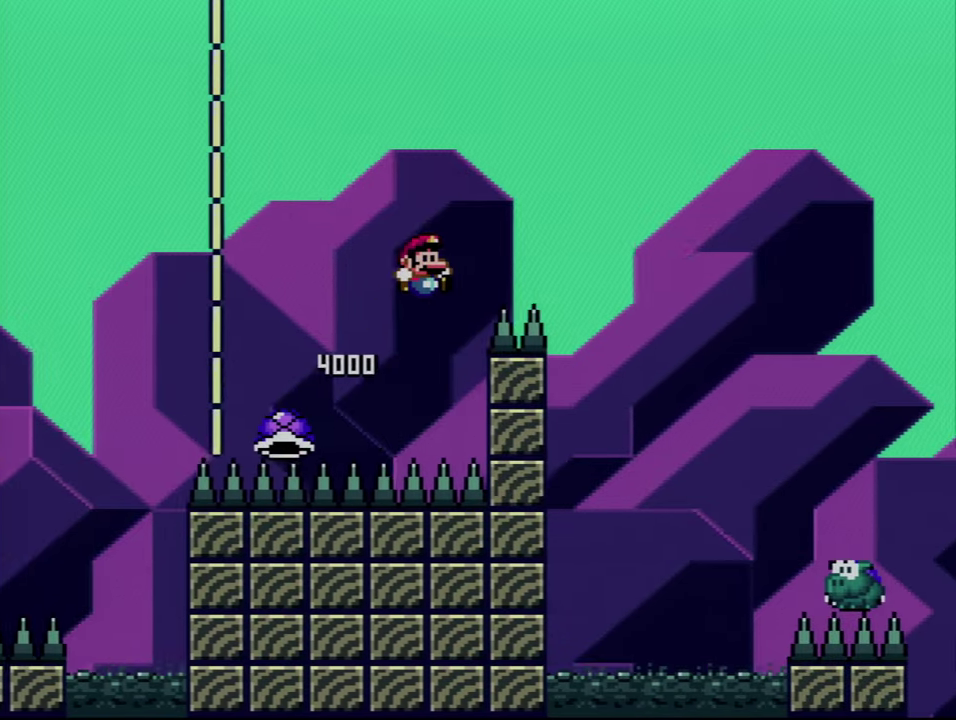
{"buttons": ["B", "Y", "DPAD_RIGHT"], "events": []}
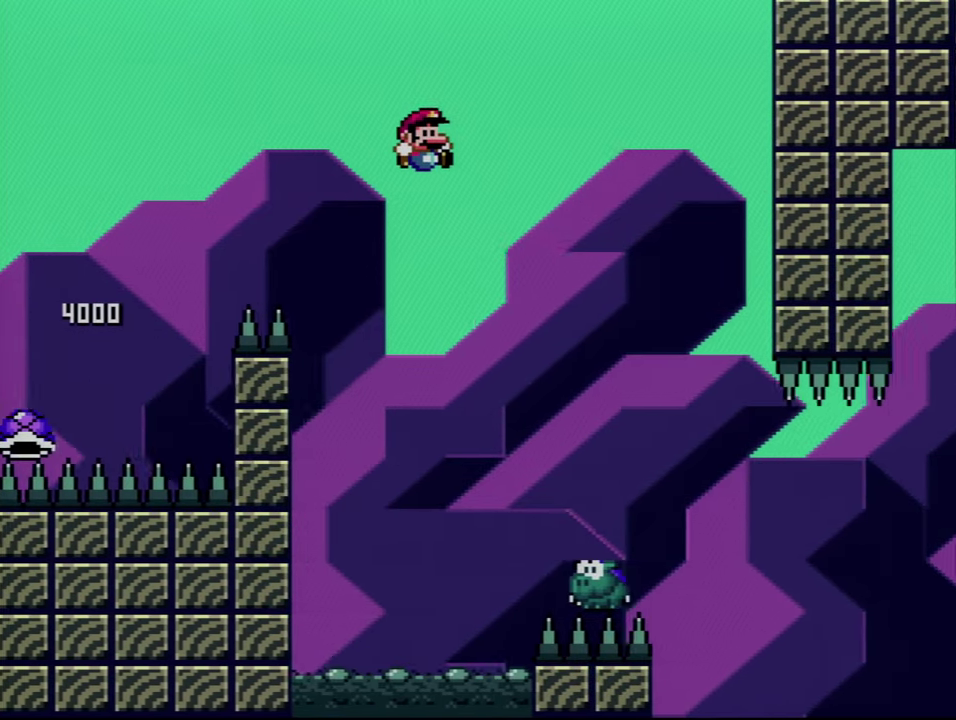
{"buttons": ["Y", "DPAD_RIGHT"], "events": [[150, "B", "up"], [183, "DPAD_RIGHT", "up"], [233, "DPAD_LEFT", "down"], [300, "DPAD_LEFT", "up"], [333, "DPAD_RIGHT", "down"]]}
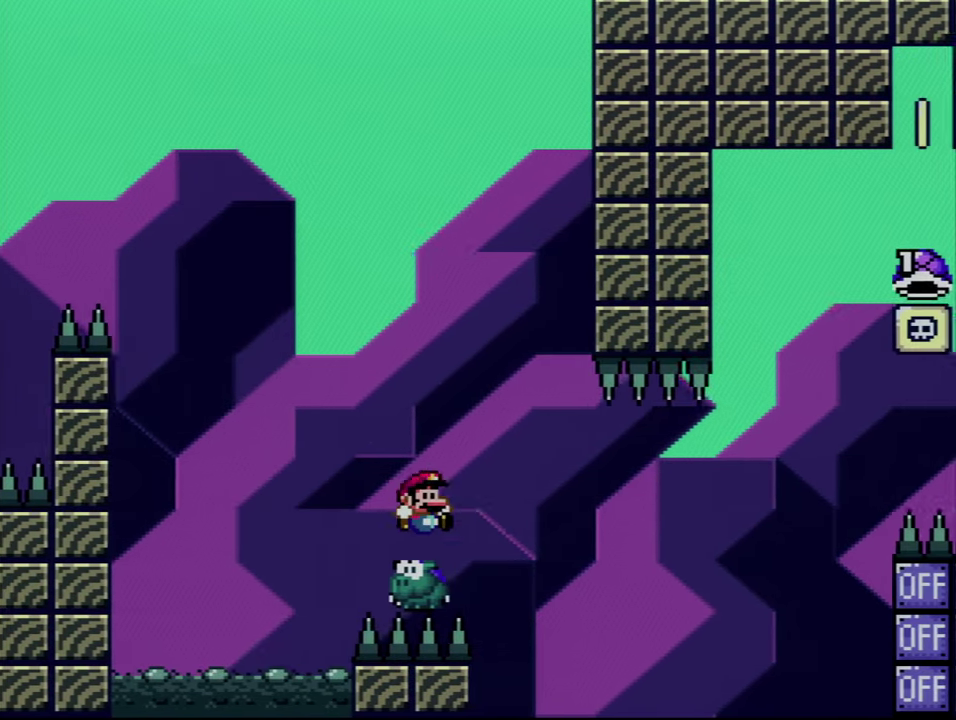
{"buttons": ["Y", "DPAD_RIGHT"], "events": [[150, "B", "down"], [200, "Y", "up"], [367, "Y", "down"], [433, "B", "up"]]}
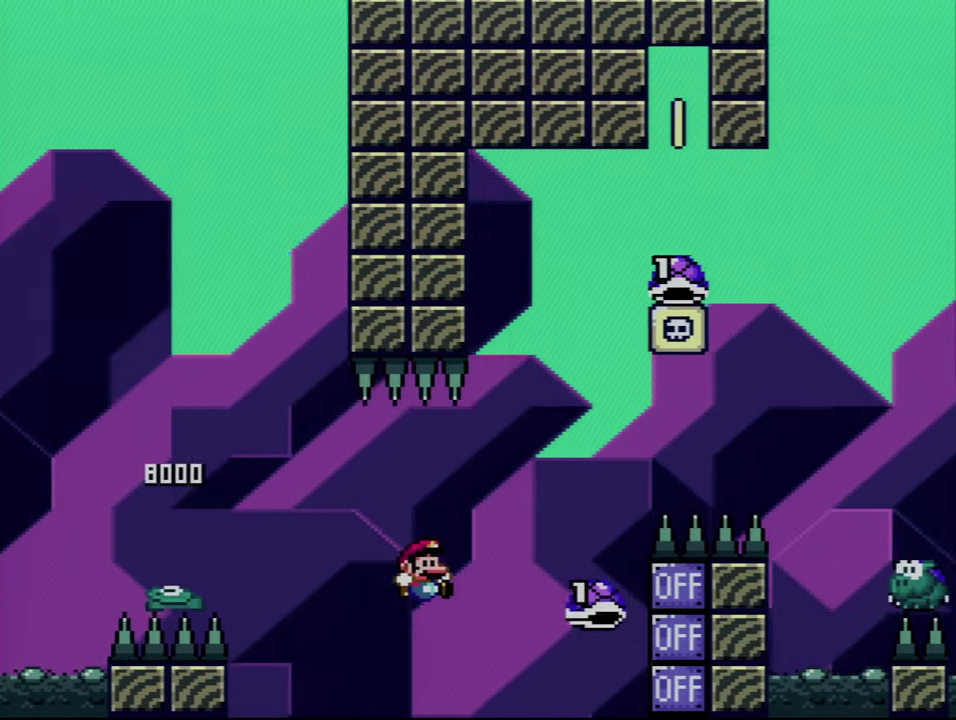
{"buttons": ["B", "Y", "DPAD_RIGHT"], "events": [[17, "B", "down"]]}
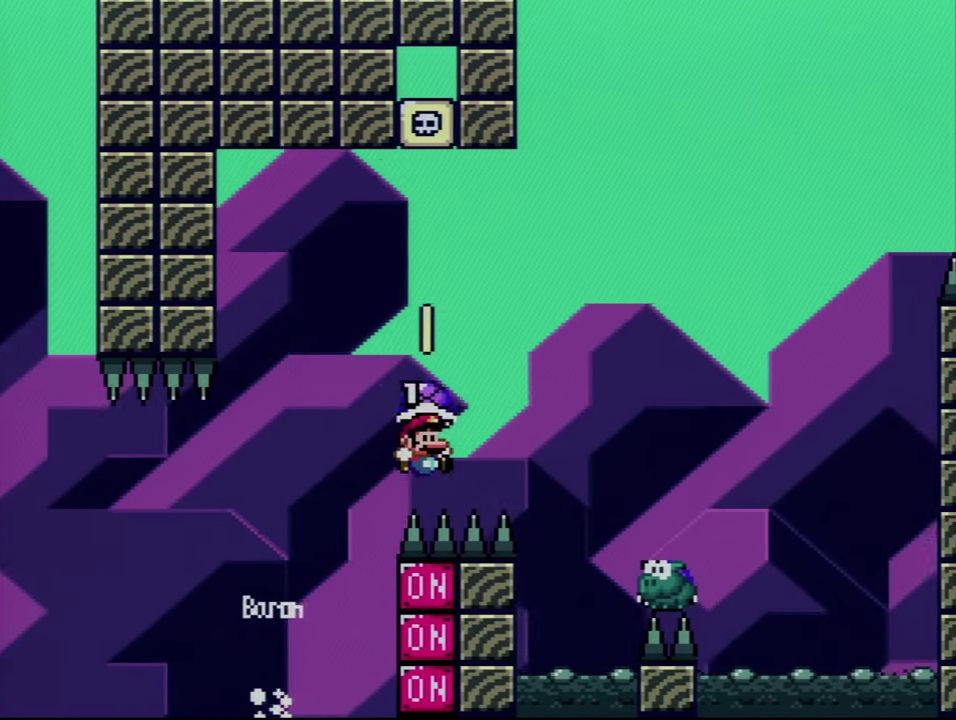
{"buttons": ["B", "Y", "DPAD_UP", "DPAD_RIGHT"], "events": [[50, "DPAD_UP", "down"], [183, "Y", "up"], [300, "Y", "down"]]}
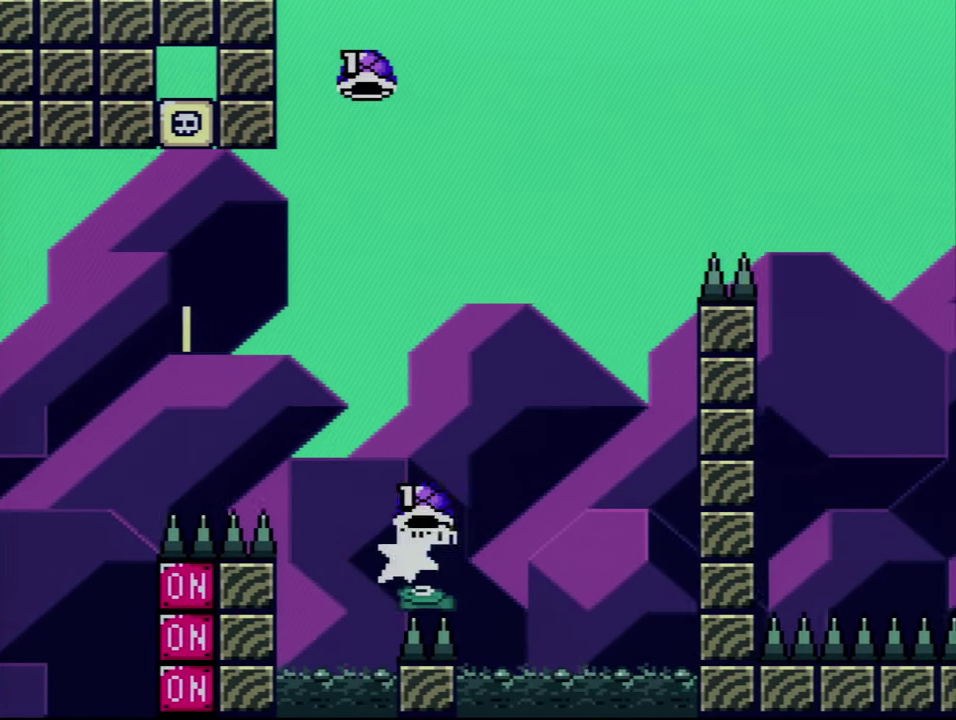
{"buttons": ["B"], "events": [[50, "DPAD_LEFT", "down"], [50, "DPAD_RIGHT", "up"], [50, "DPAD_UP", "up"], [233, "DPAD_LEFT", "up"], [267, "DPAD_RIGHT", "down"], [450, "DPAD_RIGHT", "up"], [450, "Y", "up"]]}
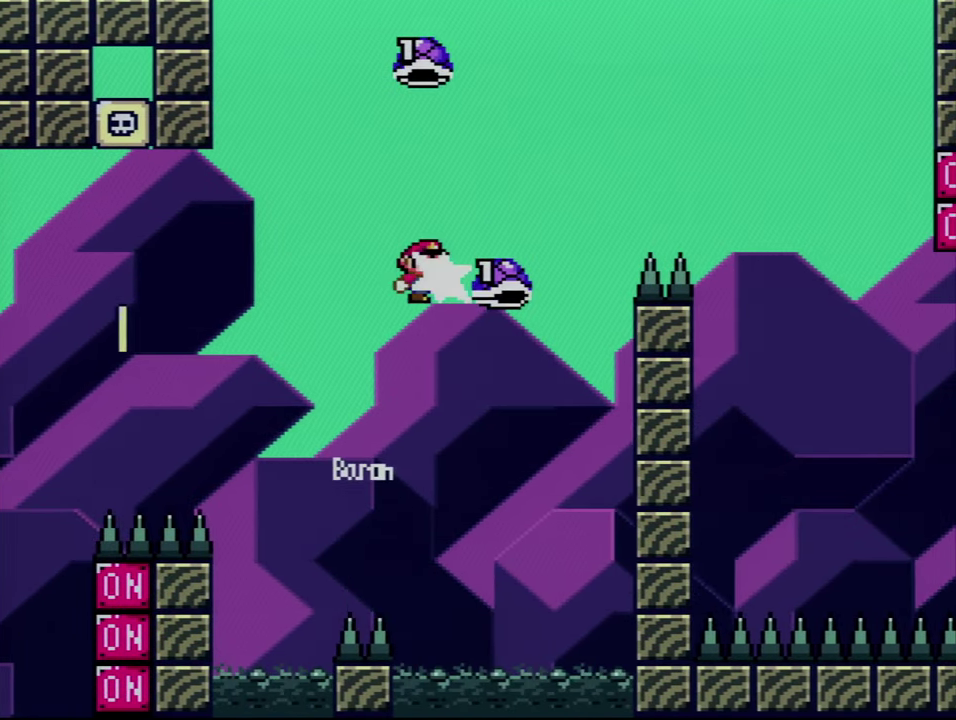
{"buttons": ["B", "Y", "DPAD_RIGHT"], "events": [[117, "Y", "down"], [400, "DPAD_RIGHT", "down"]]}
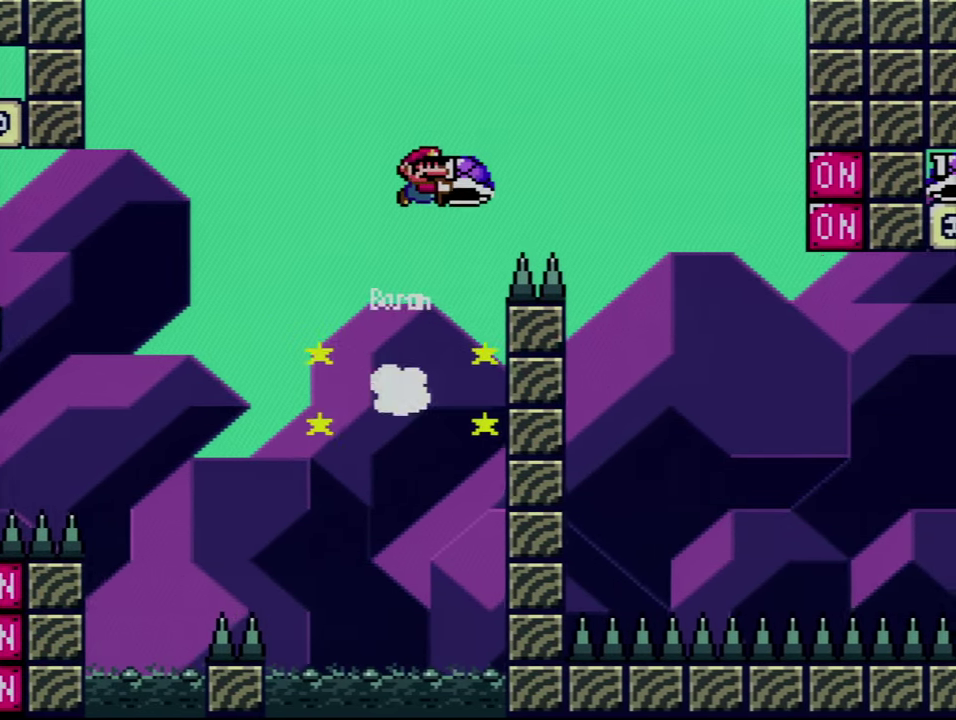
{"buttons": ["B", "Y", "DPAD_RIGHT"], "events": [[150, "Y", "up"], [267, "Y", "down"]]}
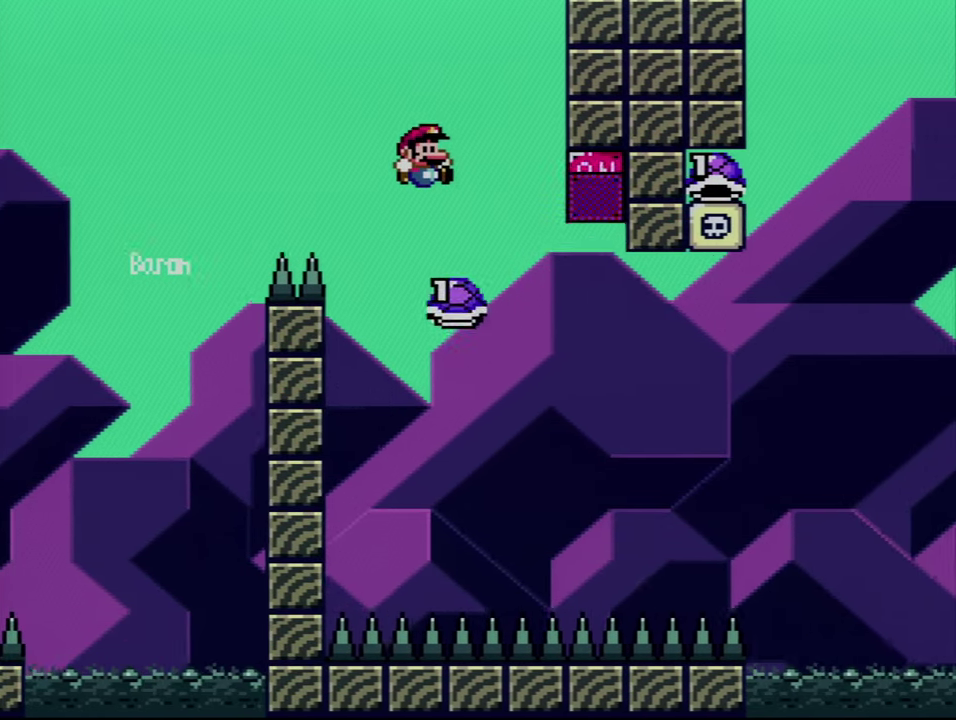
{"buttons": ["B", "Y", "DPAD_RIGHT"], "events": []}
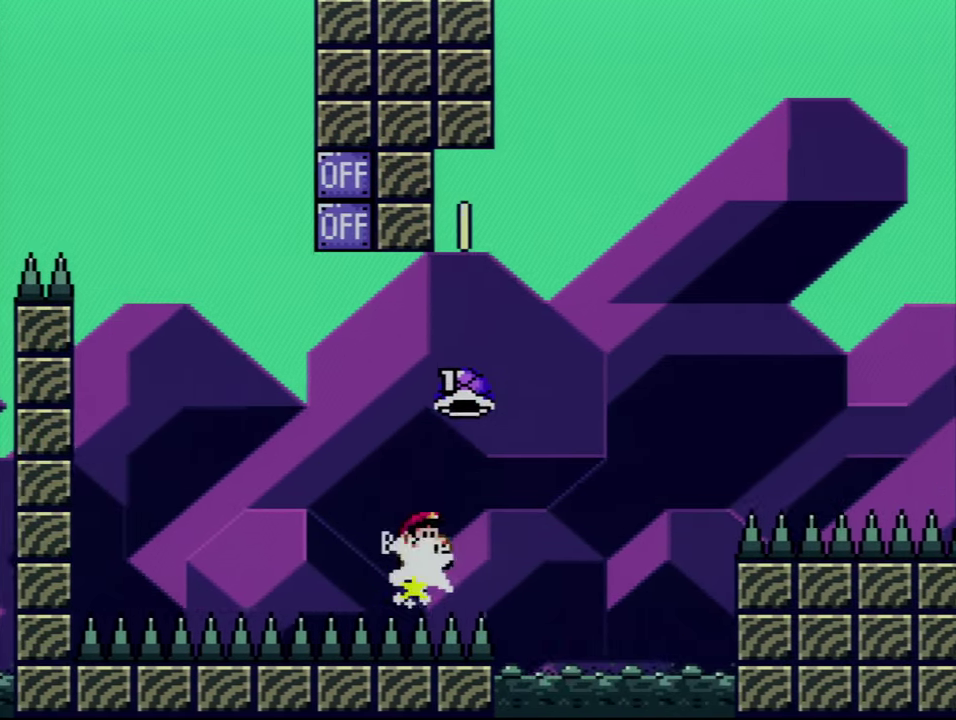
{"buttons": ["B", "Y", "DPAD_RIGHT"], "events": [[267, "Y", "up"], [400, "Y", "down"]]}
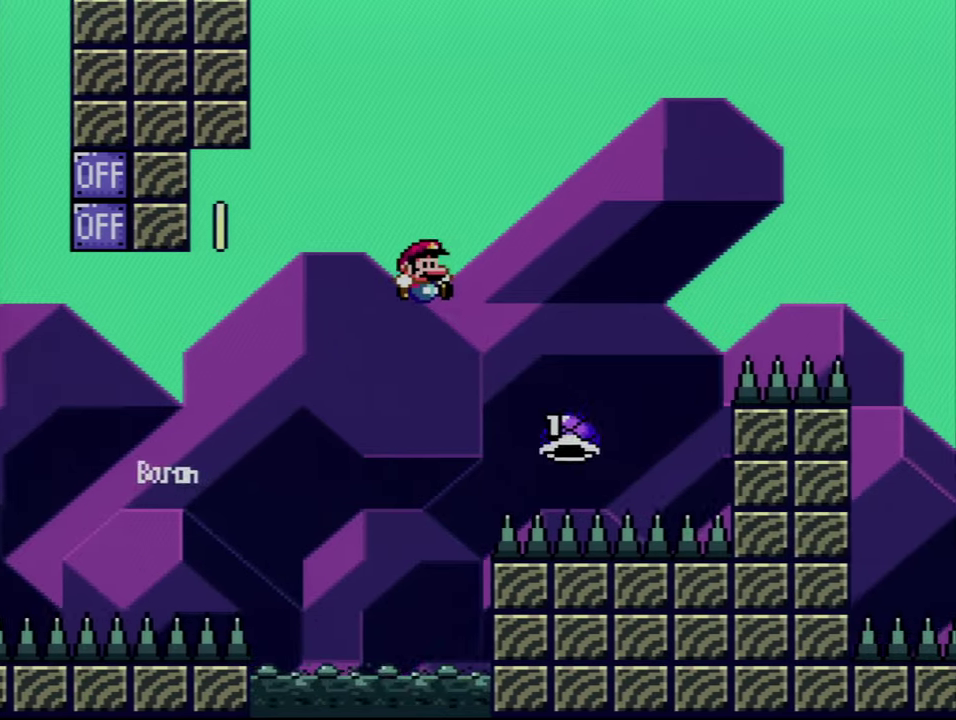
{"buttons": ["B", "Y", "DPAD_RIGHT"], "events": [[84, "B", "up"], [200, "B", "down"]]}
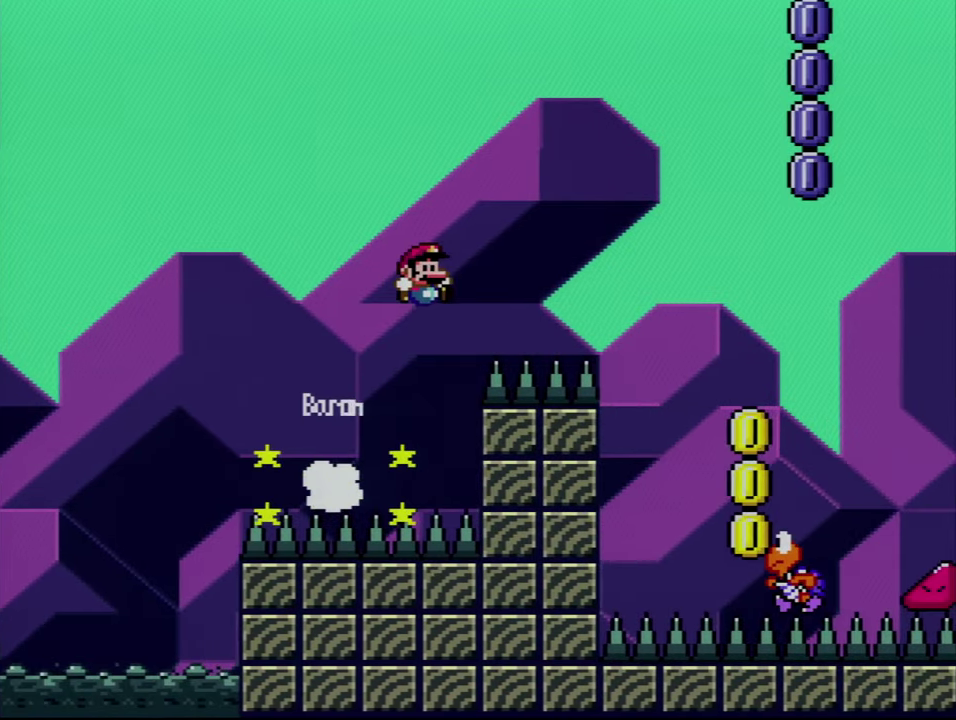
{"buttons": ["Y"], "events": [[200, "B", "up"], [484, "DPAD_RIGHT", "up"]]}